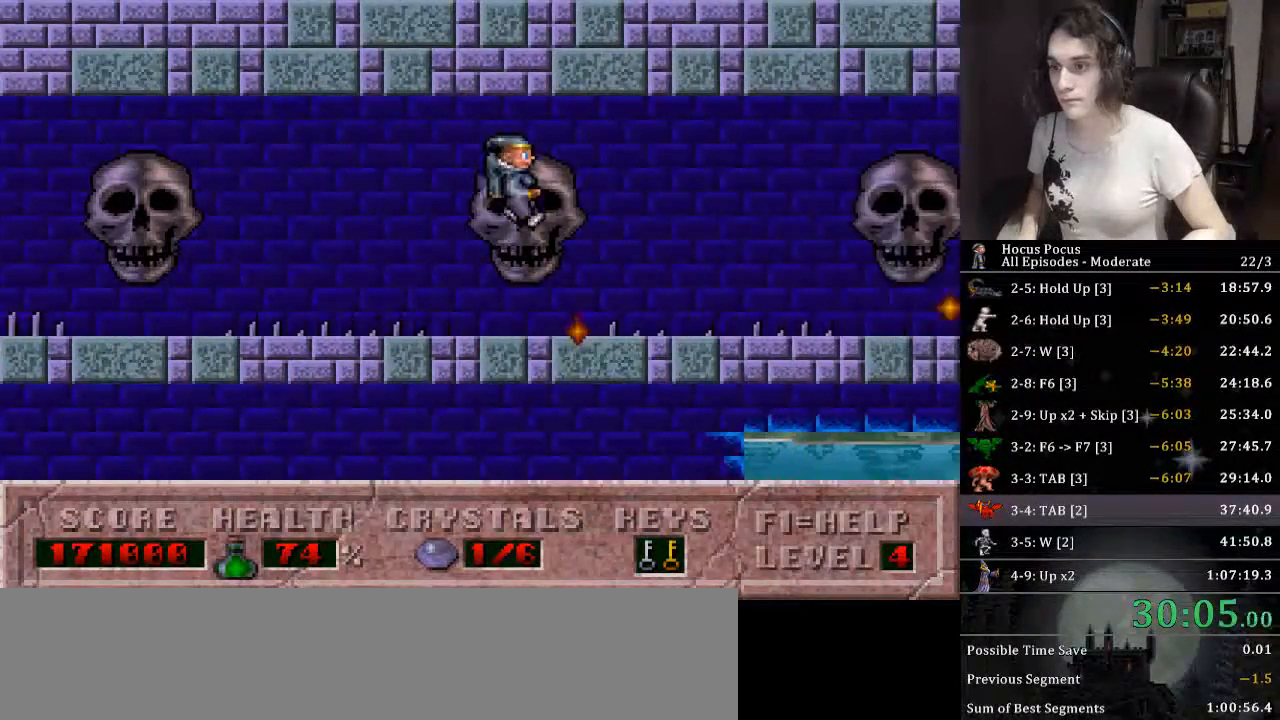
Gameplay with keyboard; each line is a JSON object with the keys held at the frame after it. "events" lists presses ("down") and releases ("up") of ".", "/", "0", "1", "2", "3", "4", "5", "6", "7", "8", "9", "a", "alt_l", "alt_r", "b", "backslash", "backspace", "c", "caps_lock", "comma", "ctrl_l", "ctrl_r", "d", "down", "e", "equals", "escape", "f", "f1", "f10", "f11", "f12", "f2", "f3", "f4", "f5", "f6", "f7", "f8", "f9", "g", "h", "i", "j", "k", "l", "lbracket", "left", "m", "minus", "n", "o", "p", "q", "quote", "r", "rbracket", "return", "right", "s", "semicolon", "shift_l", "shift_r", "space", "super", "t", "tab", "tilde", "u", "up", "v", "w", "x", "y" and "z" between this image and that frame as [ms after this image, input, new state], when the widget could be followed in between. No other keys are recorded. Mouse input is not recorded.
{"keys": ["right"], "events": [[33, "ctrl_l", "down"], [33, "right", "up"], [133, "right", "down"], [300, "ctrl_l", "up"]]}
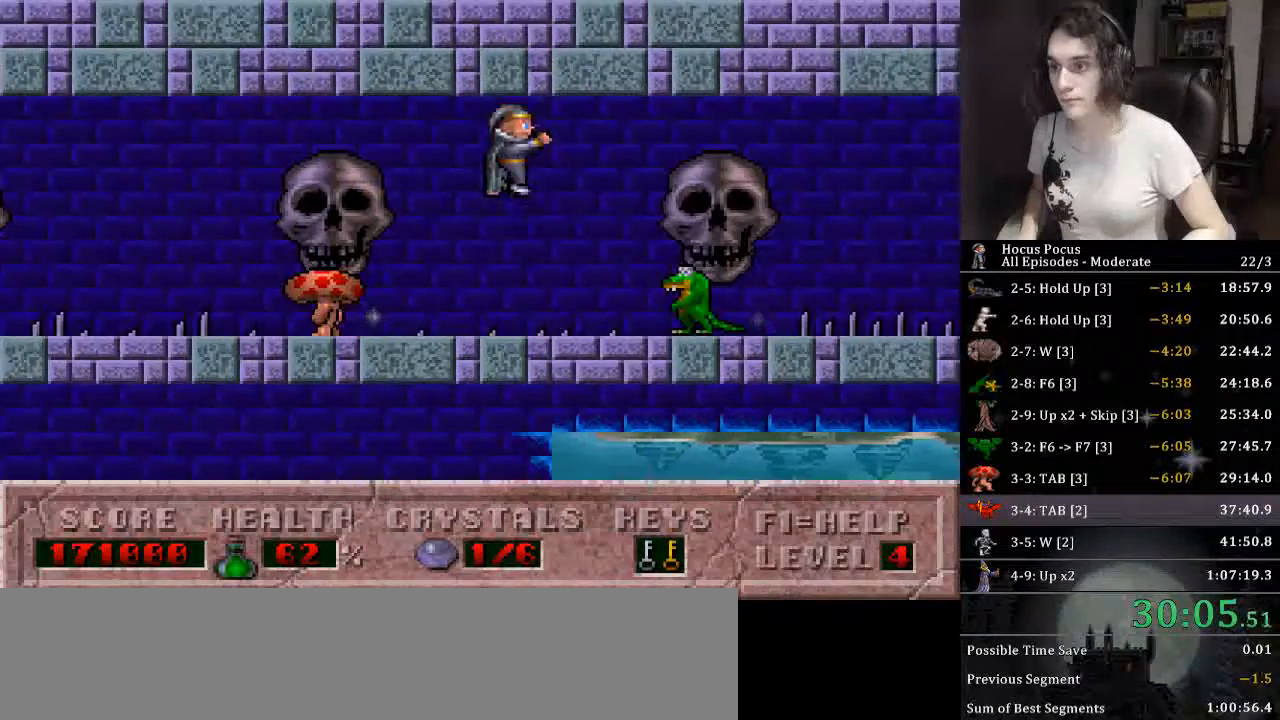
{"keys": ["ctrl_l", "right"], "events": [[366, "right", "up"], [433, "ctrl_l", "down"], [500, "right", "down"]]}
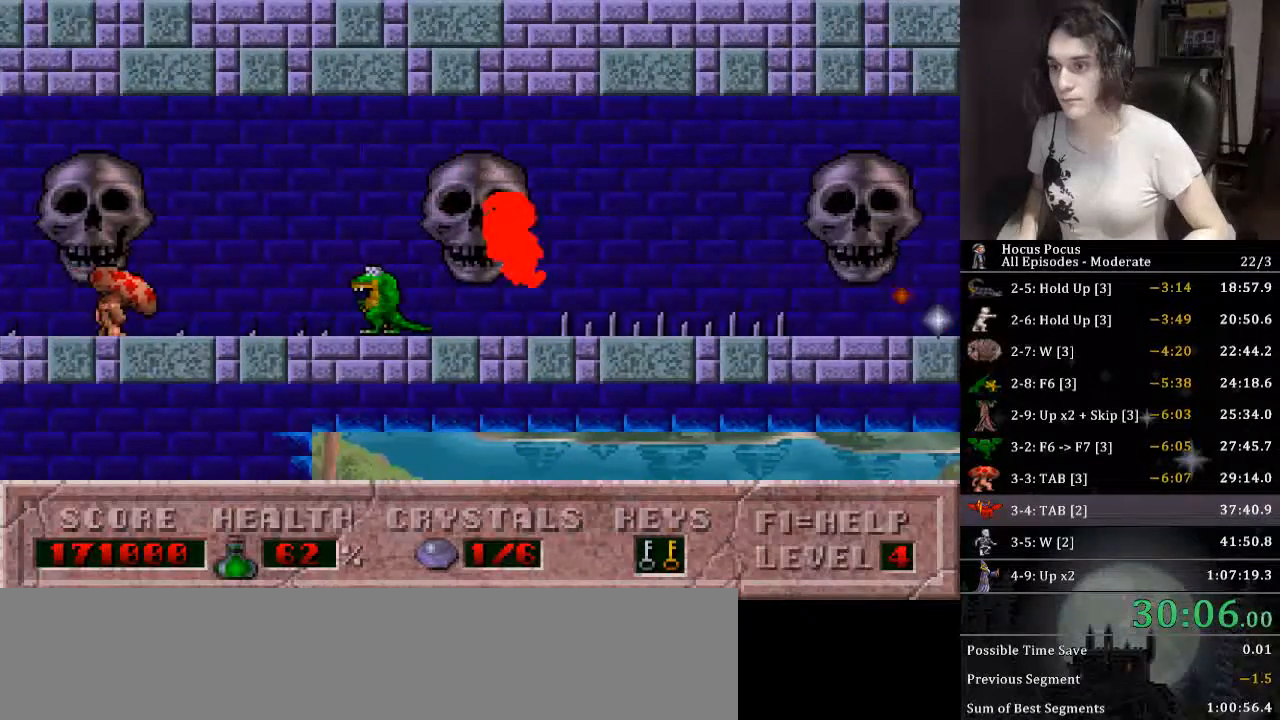
{"keys": ["right"], "events": [[200, "ctrl_l", "up"]]}
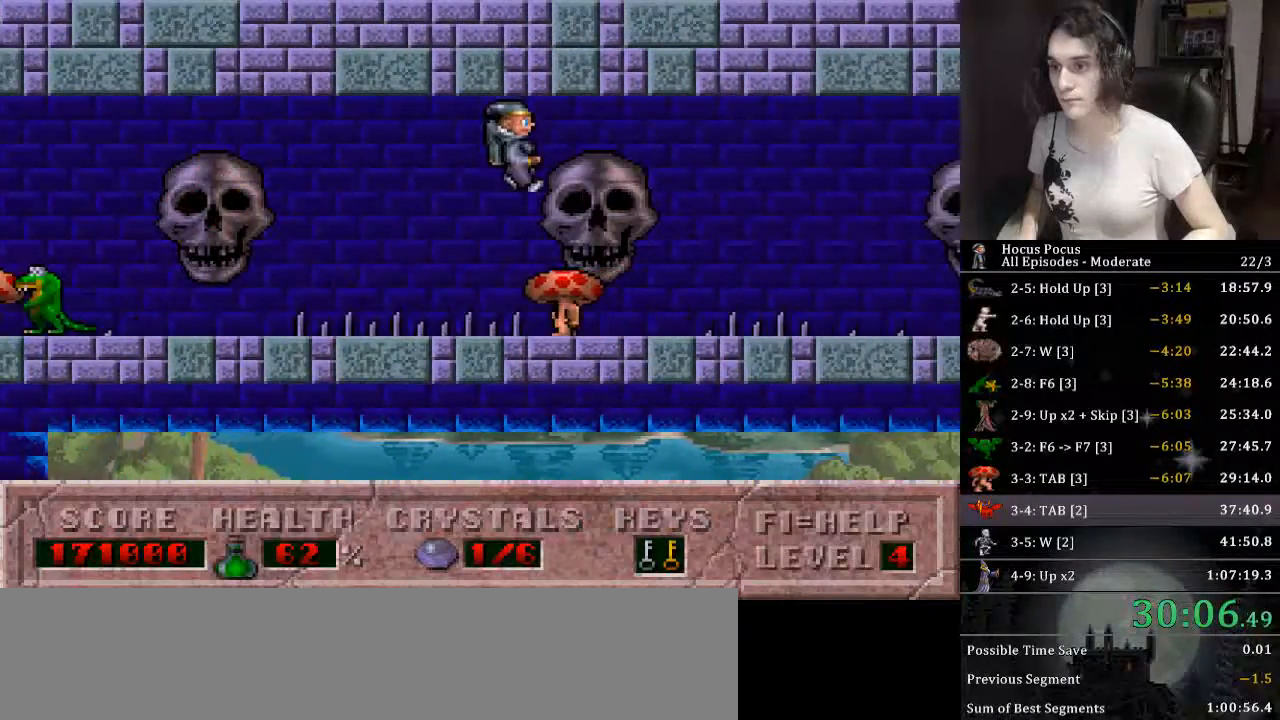
{"keys": ["right"], "events": [[200, "ctrl_l", "down"], [200, "right", "up"], [366, "right", "down"], [500, "ctrl_l", "up"]]}
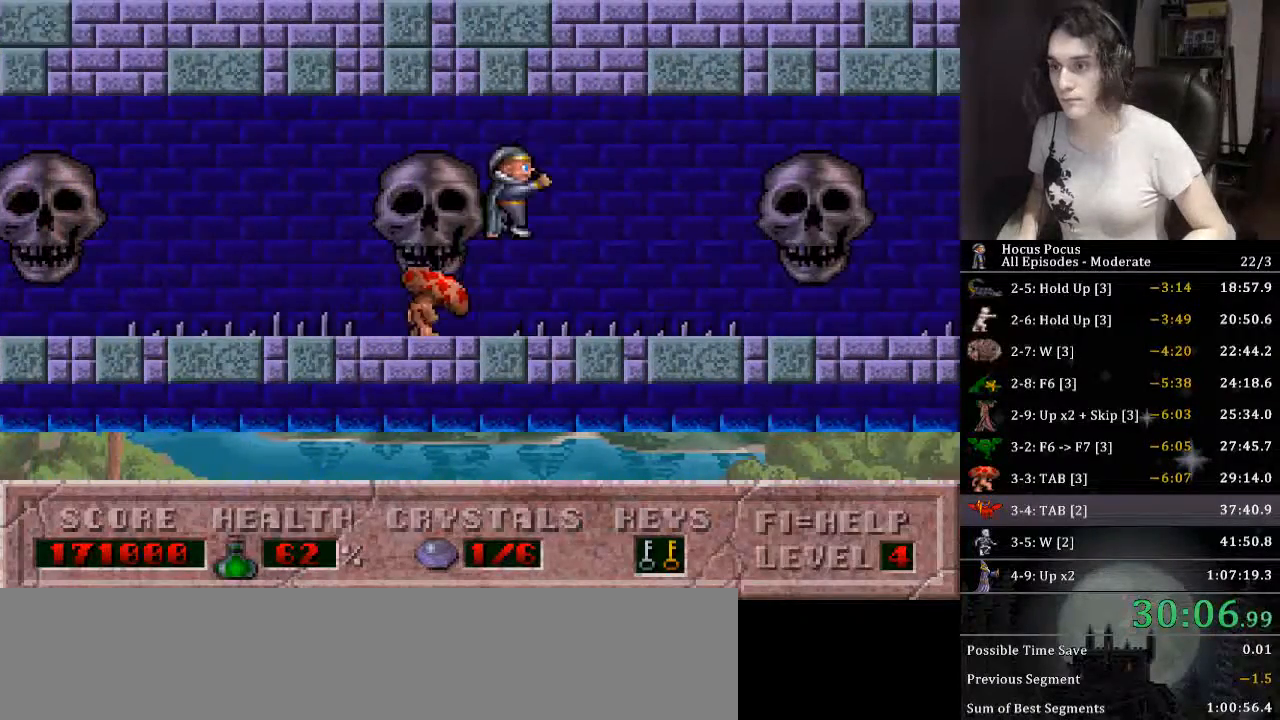
{"keys": ["ctrl_l"], "events": [[466, "right", "up"], [500, "ctrl_l", "down"]]}
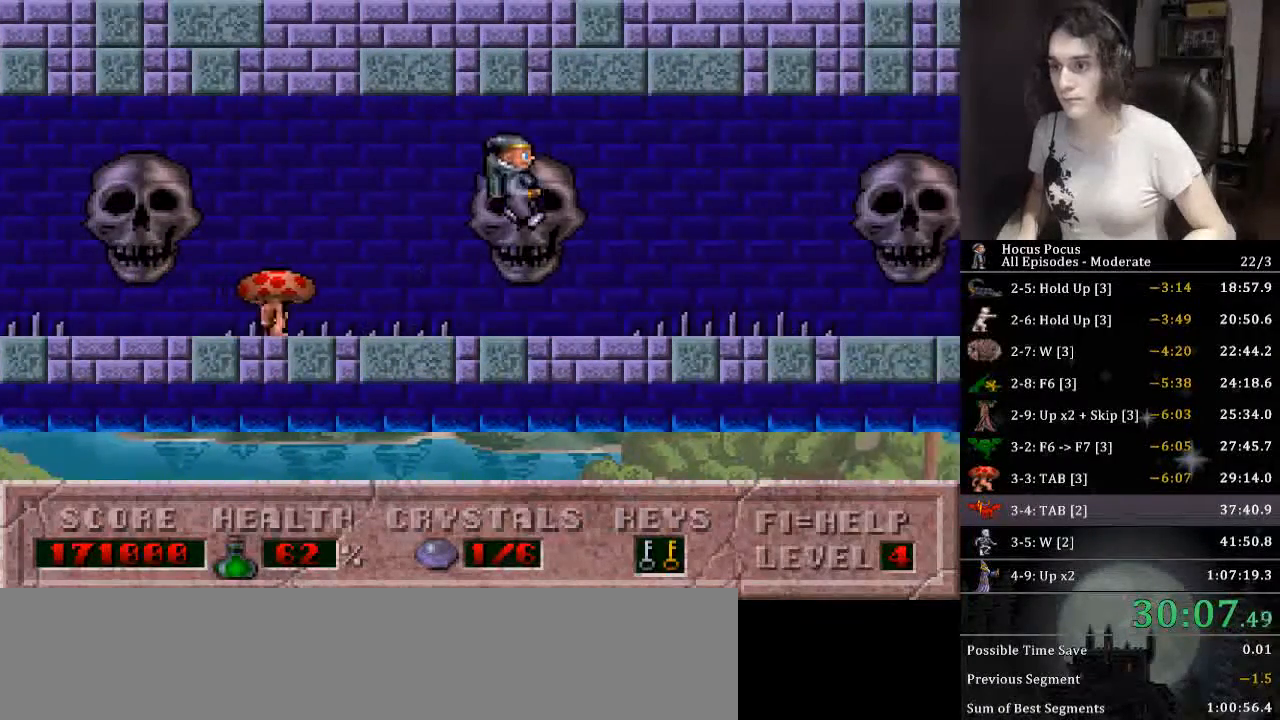
{"keys": ["right"], "events": [[100, "right", "down"], [300, "ctrl_l", "up"]]}
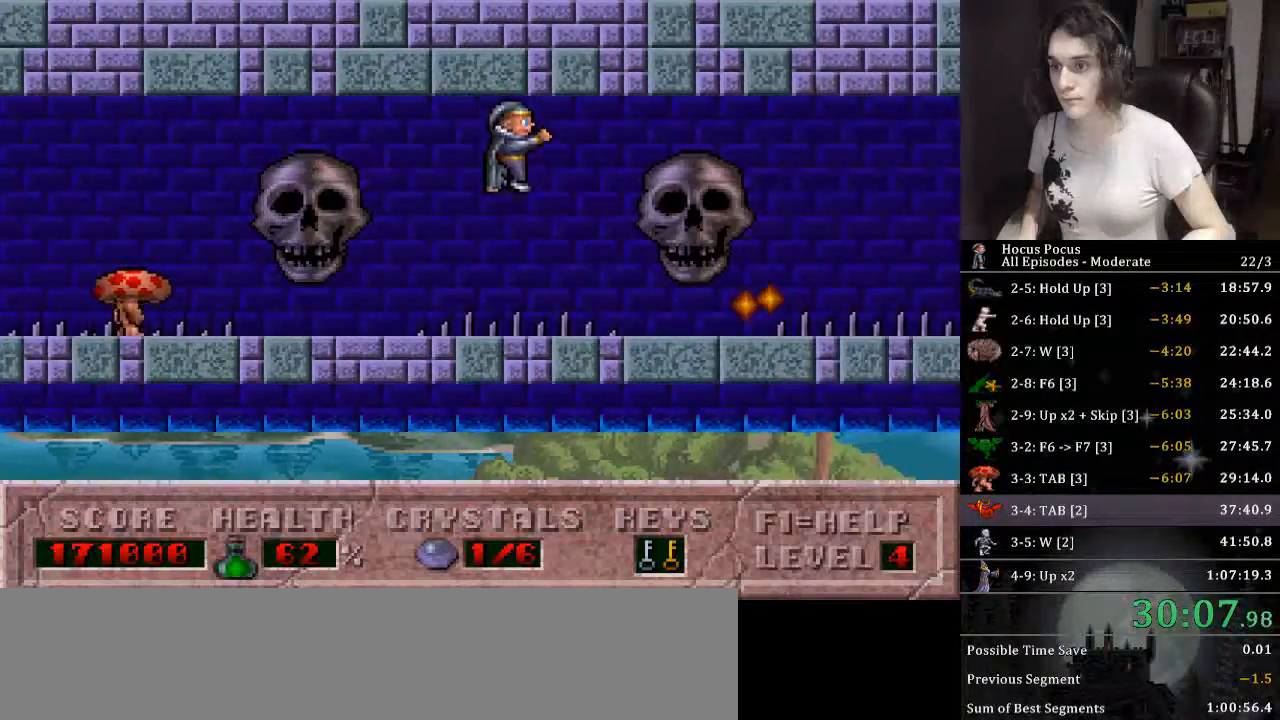
{"keys": ["ctrl_l", "right"], "events": [[266, "right", "up"], [300, "ctrl_l", "down"], [400, "left", "down"], [500, "left", "up"], [500, "right", "down"]]}
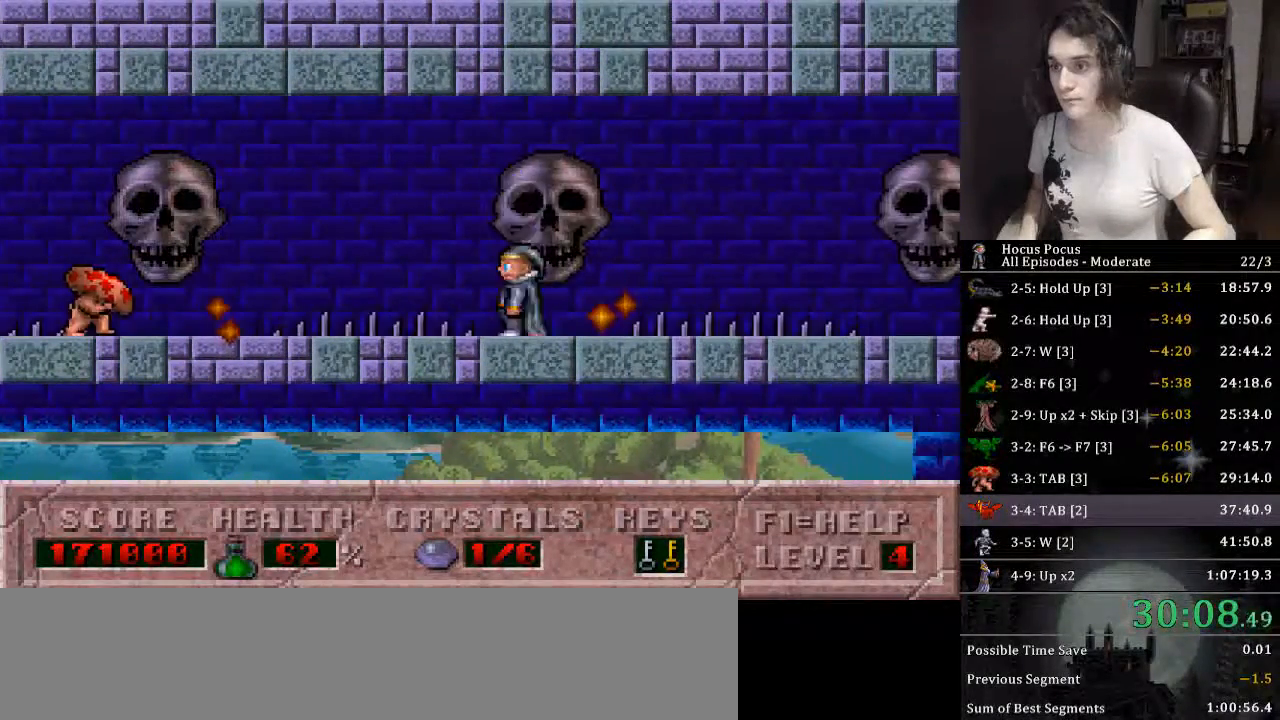
{"keys": ["left"], "events": [[133, "ctrl_l", "up"], [333, "right", "up"], [466, "left", "down"]]}
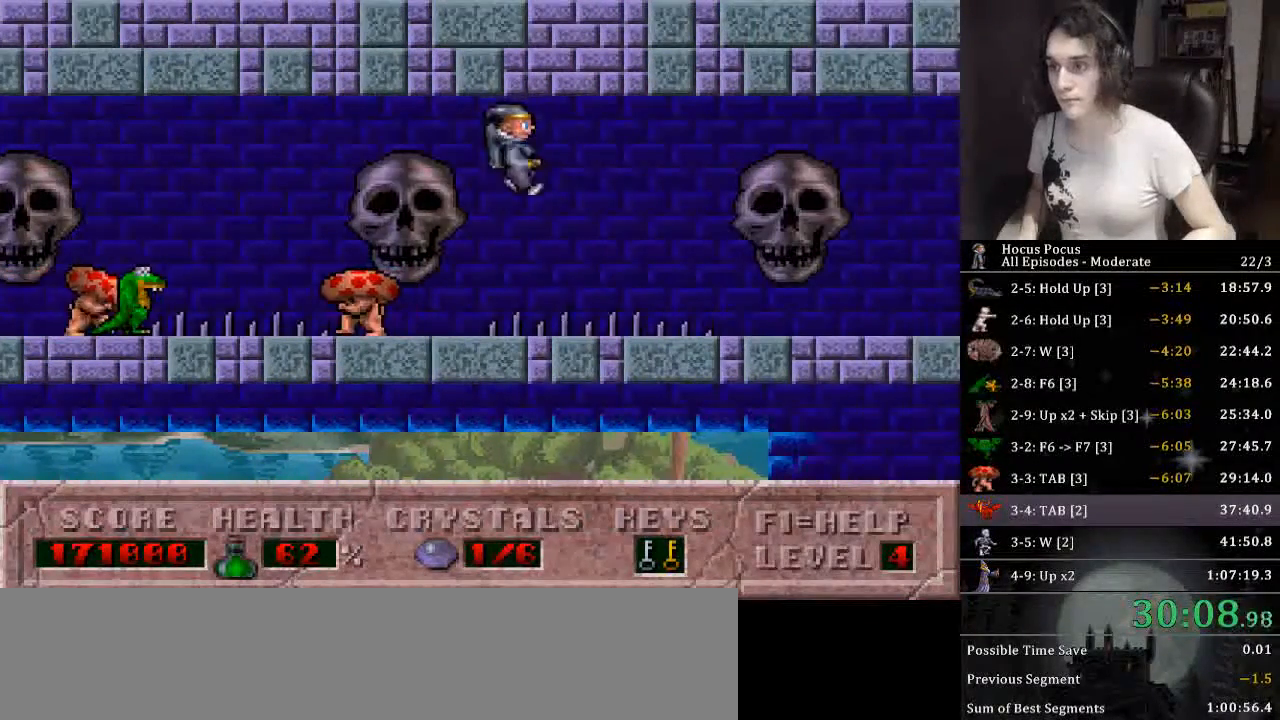
{"keys": ["right"], "events": [[133, "left", "up"], [200, "ctrl_l", "down"], [200, "right", "down"], [466, "ctrl_l", "up"]]}
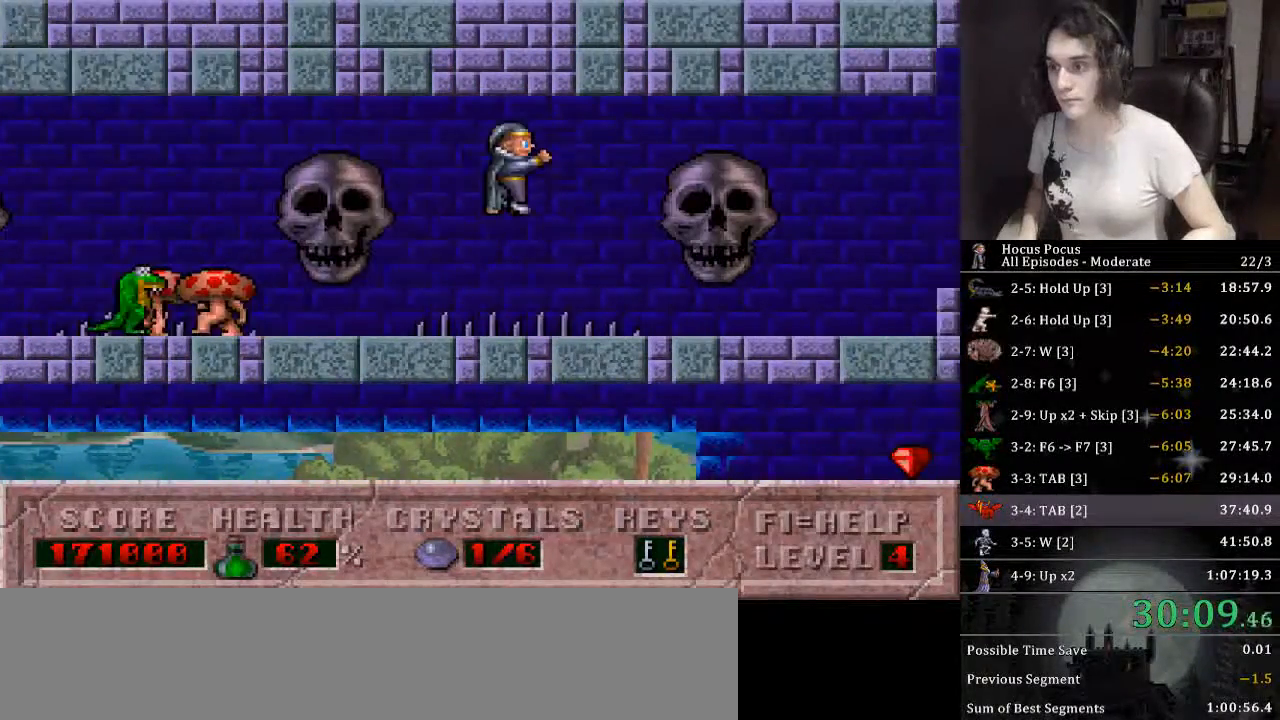
{"keys": ["right"], "events": []}
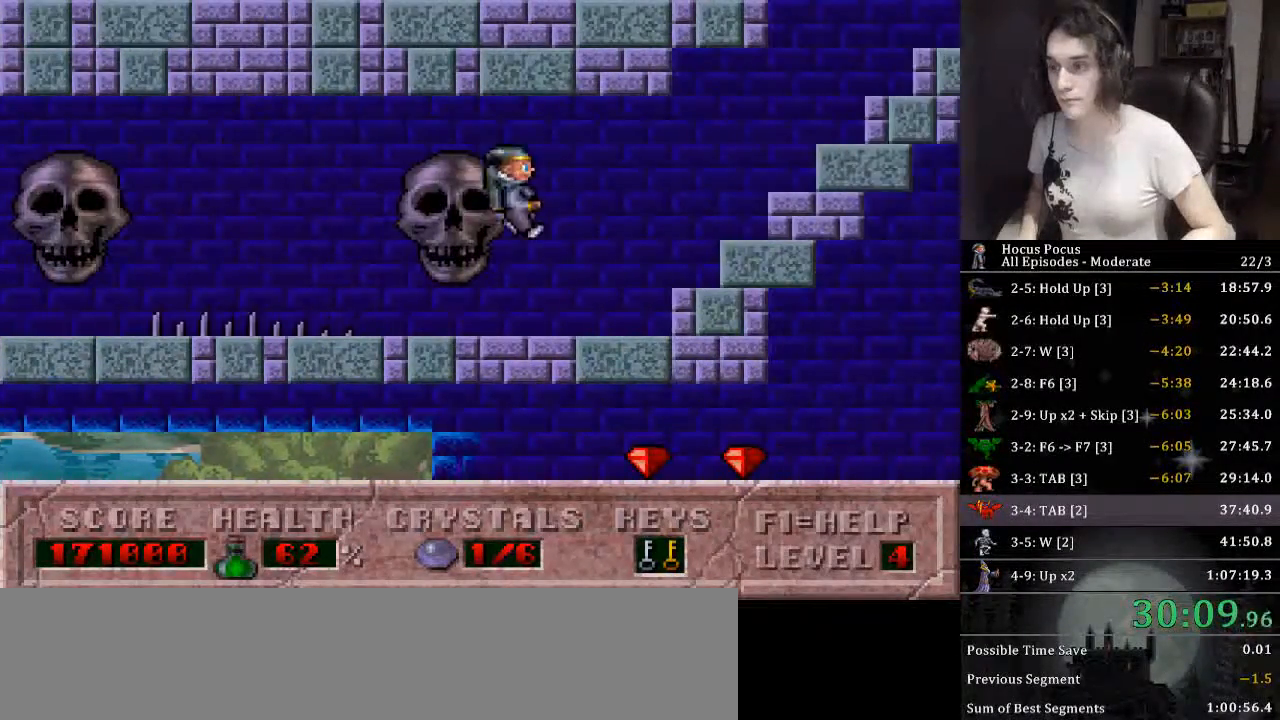
{"keys": ["right"], "events": []}
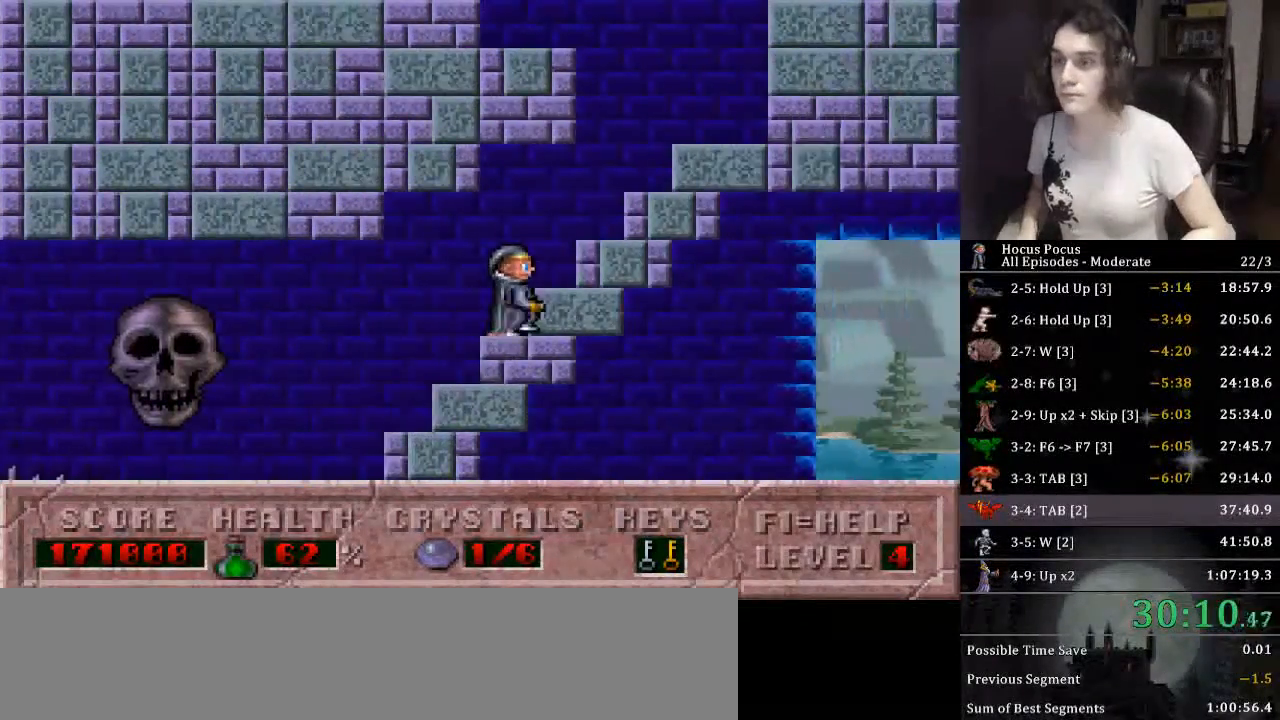
{"keys": ["ctrl_l", "left"], "events": [[233, "left", "down"], [300, "ctrl_l", "down"], [333, "right", "up"]]}
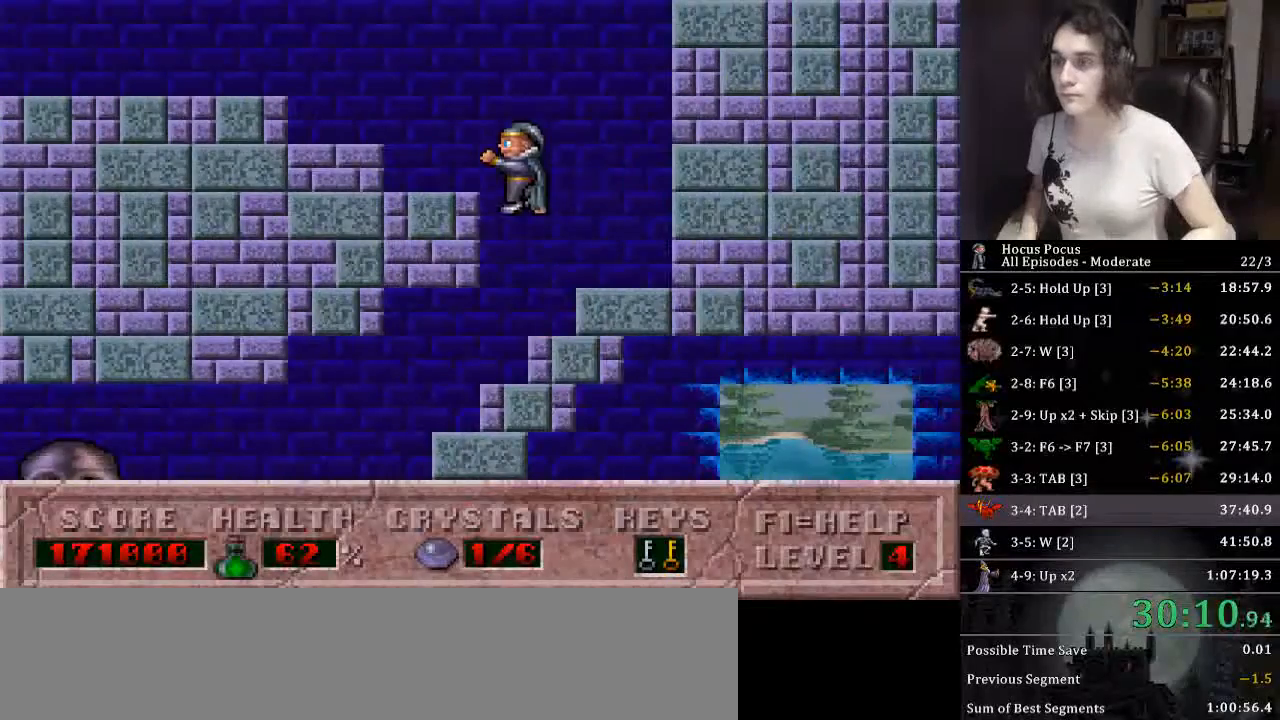
{"keys": ["left"], "events": [[66, "ctrl_l", "up"]]}
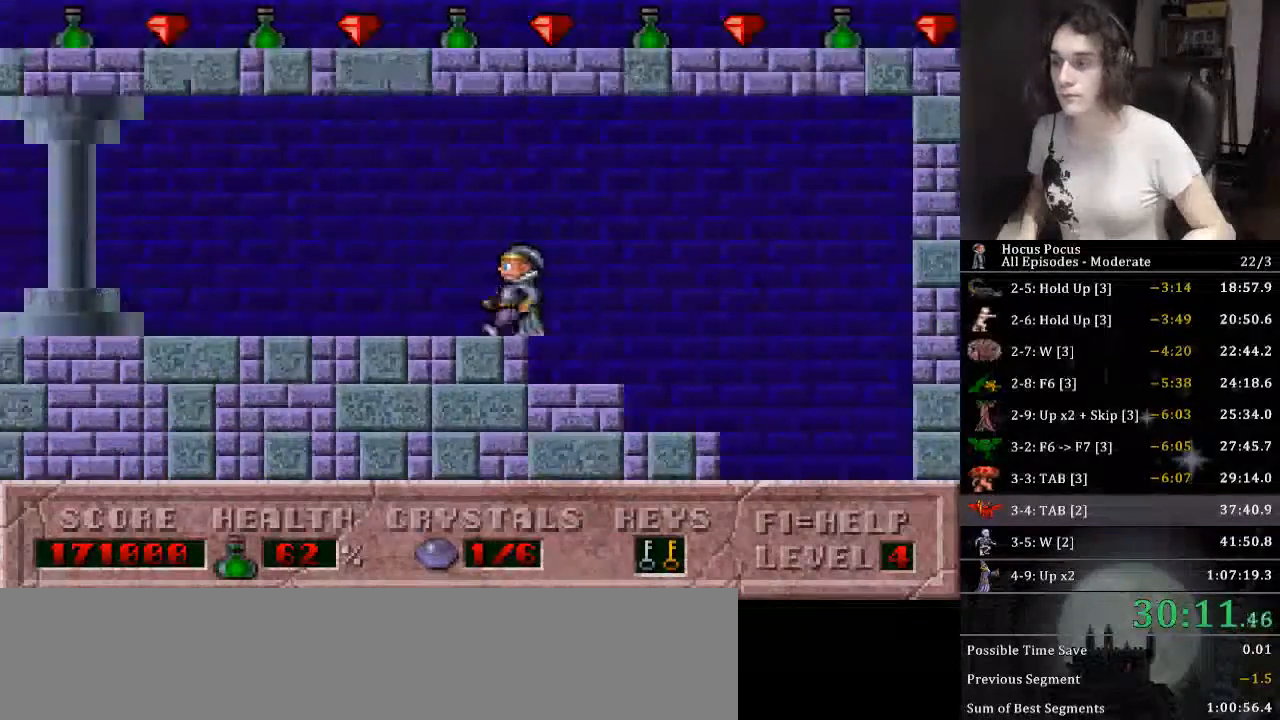
{"keys": ["left"], "events": []}
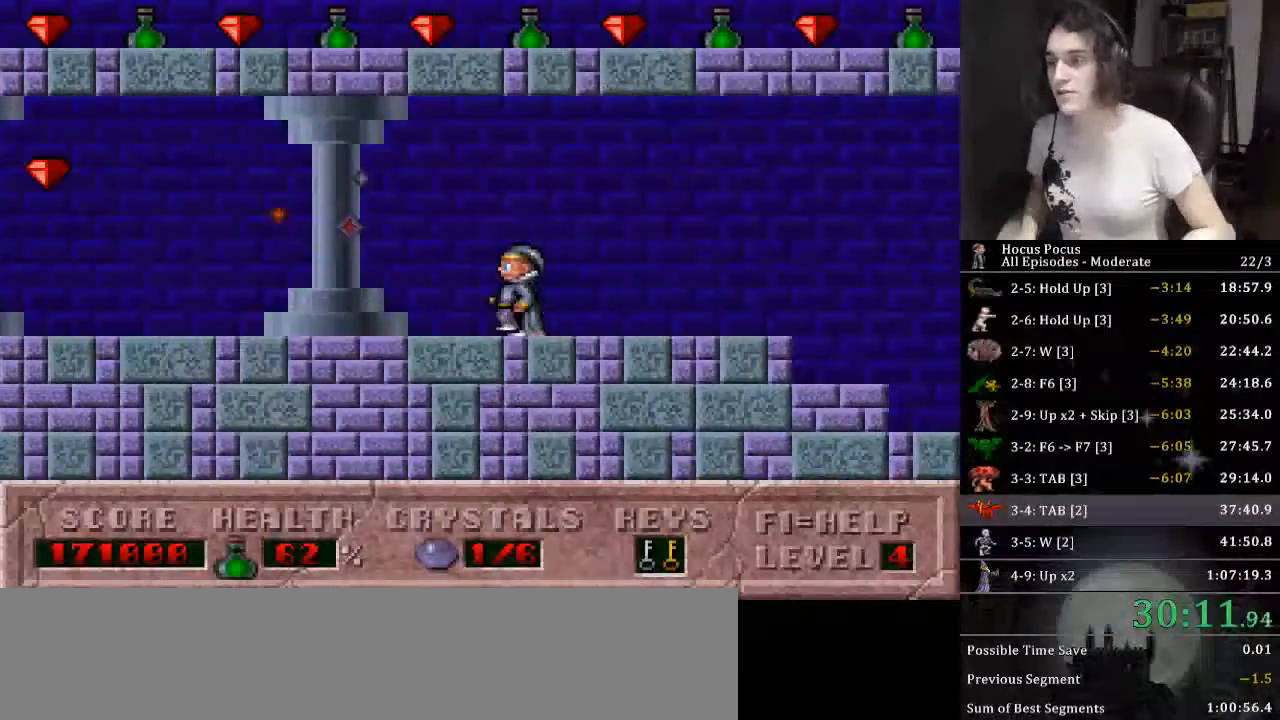
{"keys": ["left"], "events": []}
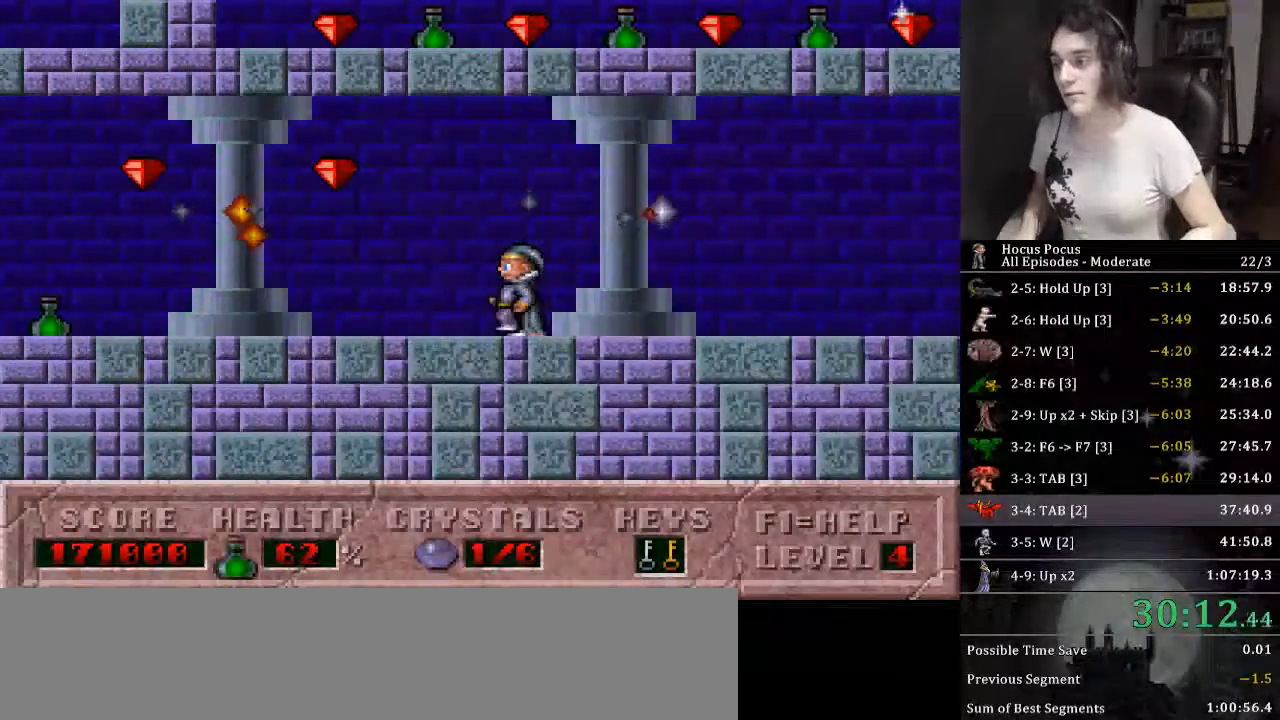
{"keys": ["left"], "events": []}
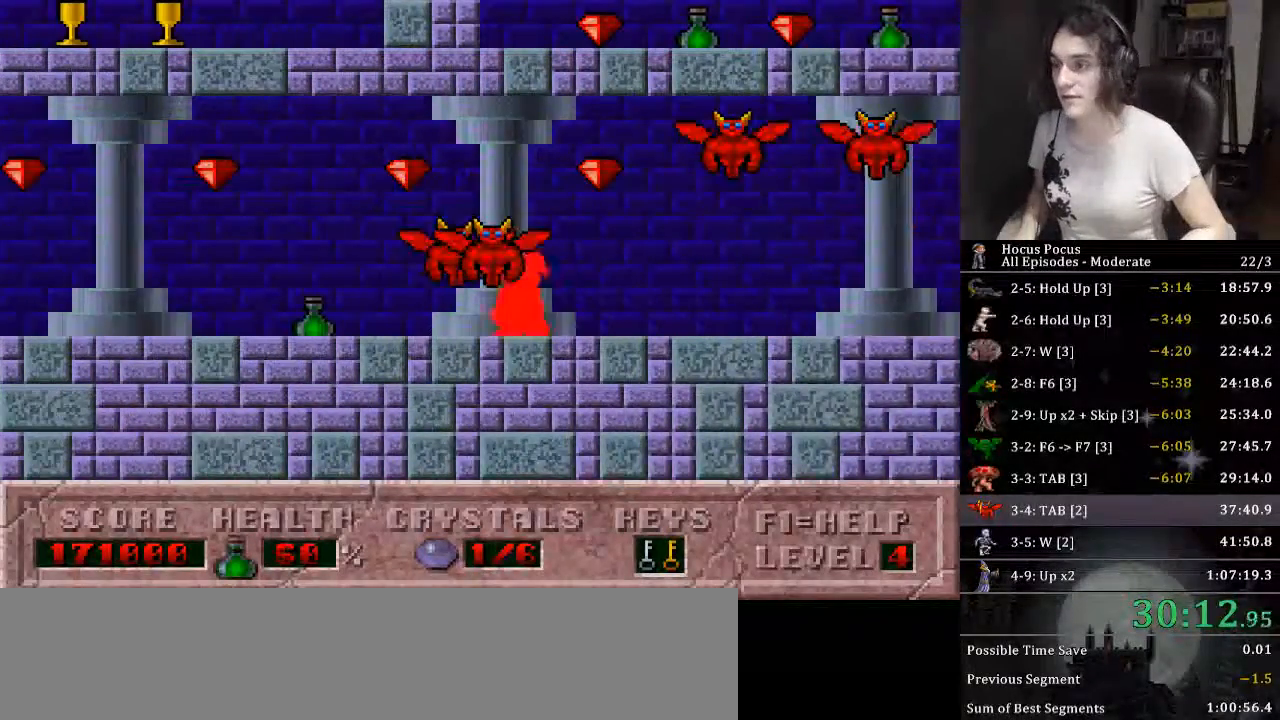
{"keys": ["left"], "events": []}
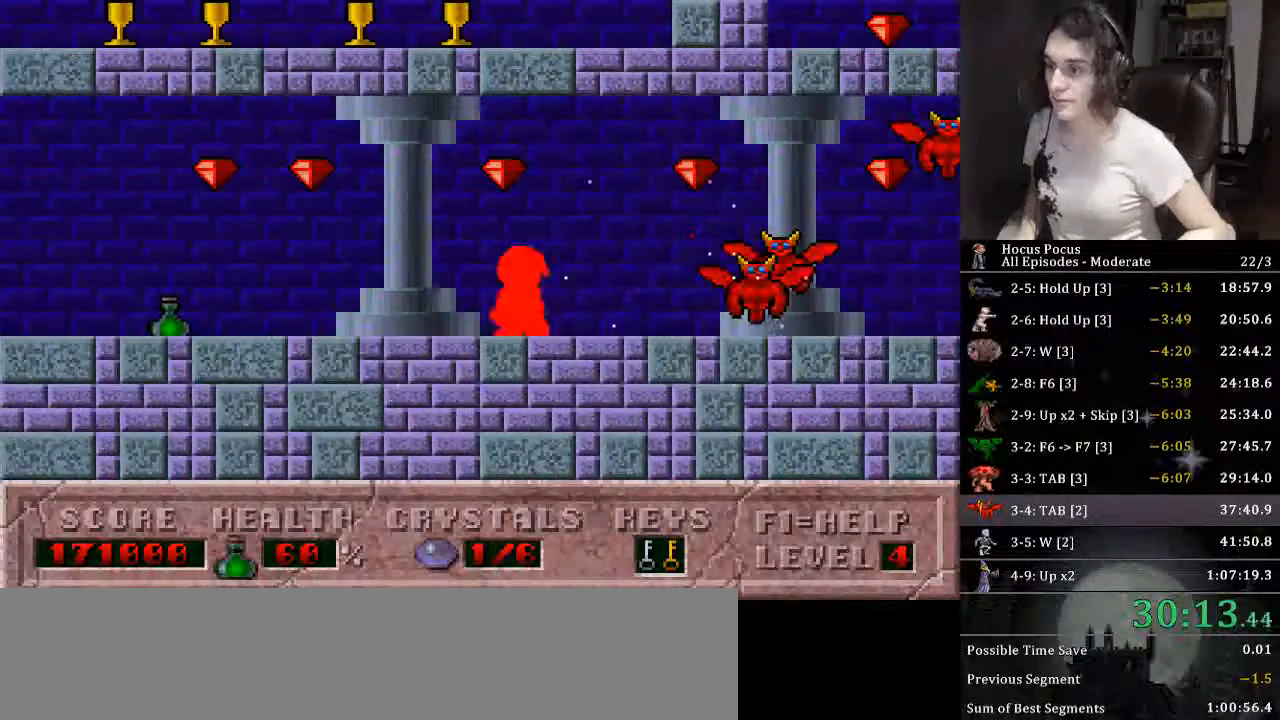
{"keys": ["left"], "events": []}
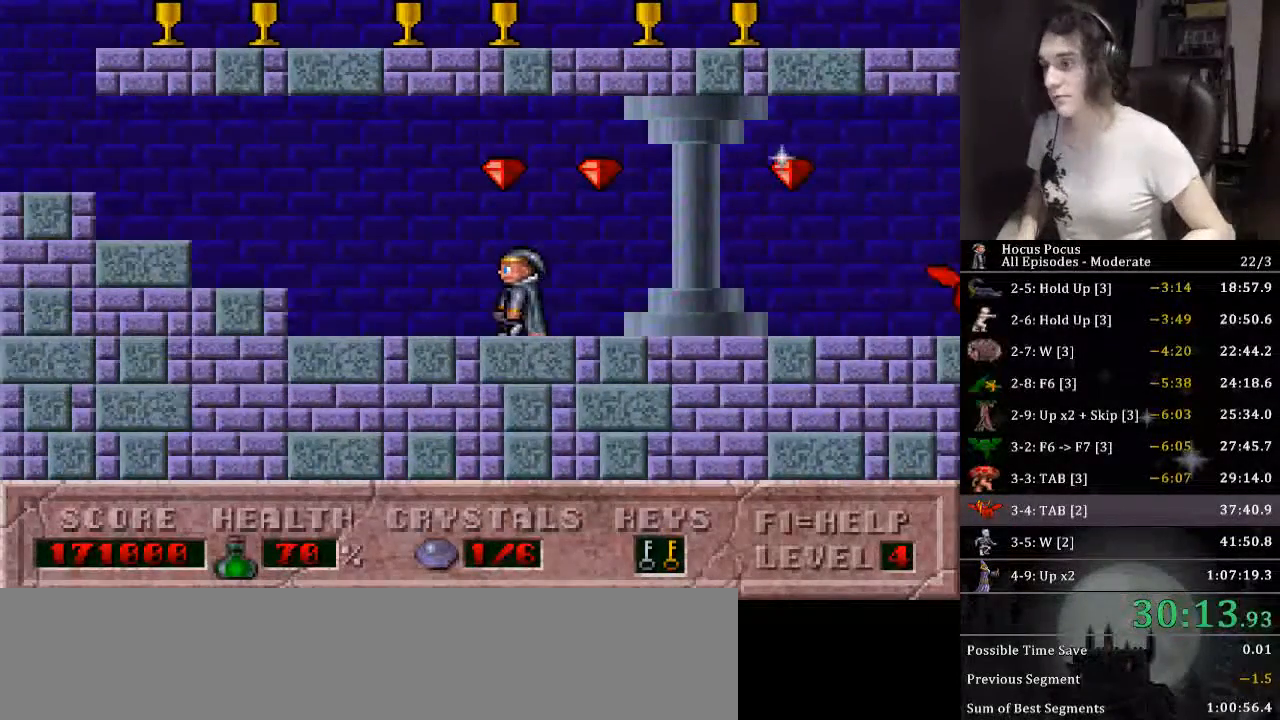
{"keys": ["left"], "events": []}
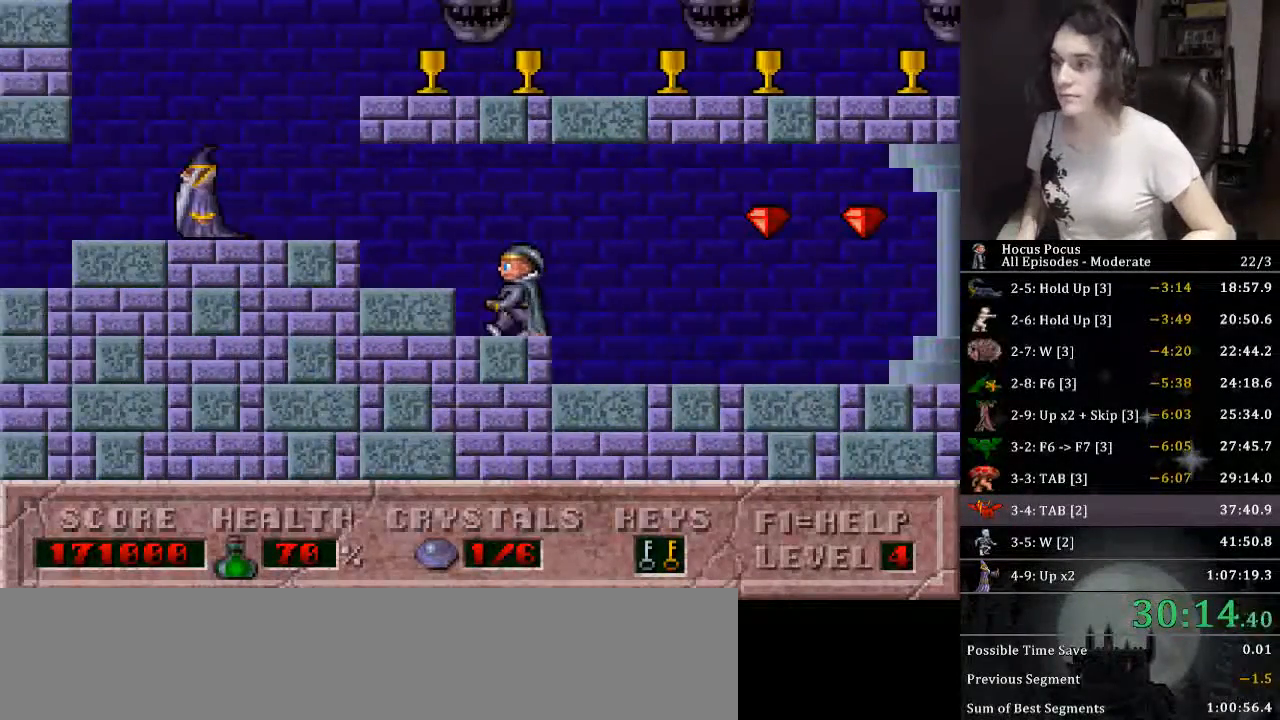
{"keys": ["ctrl_l", "right"], "events": [[300, "ctrl_l", "down"], [300, "right", "down"], [366, "left", "up"]]}
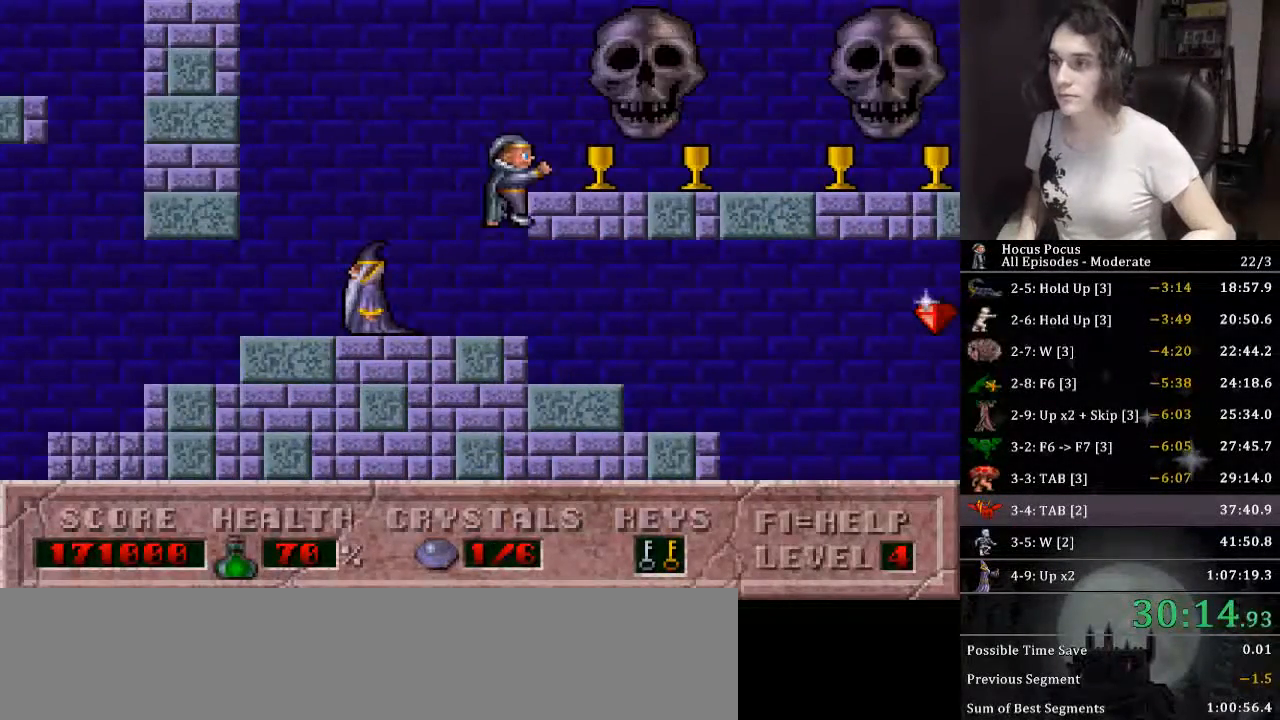
{"keys": ["right"], "events": [[133, "ctrl_l", "up"]]}
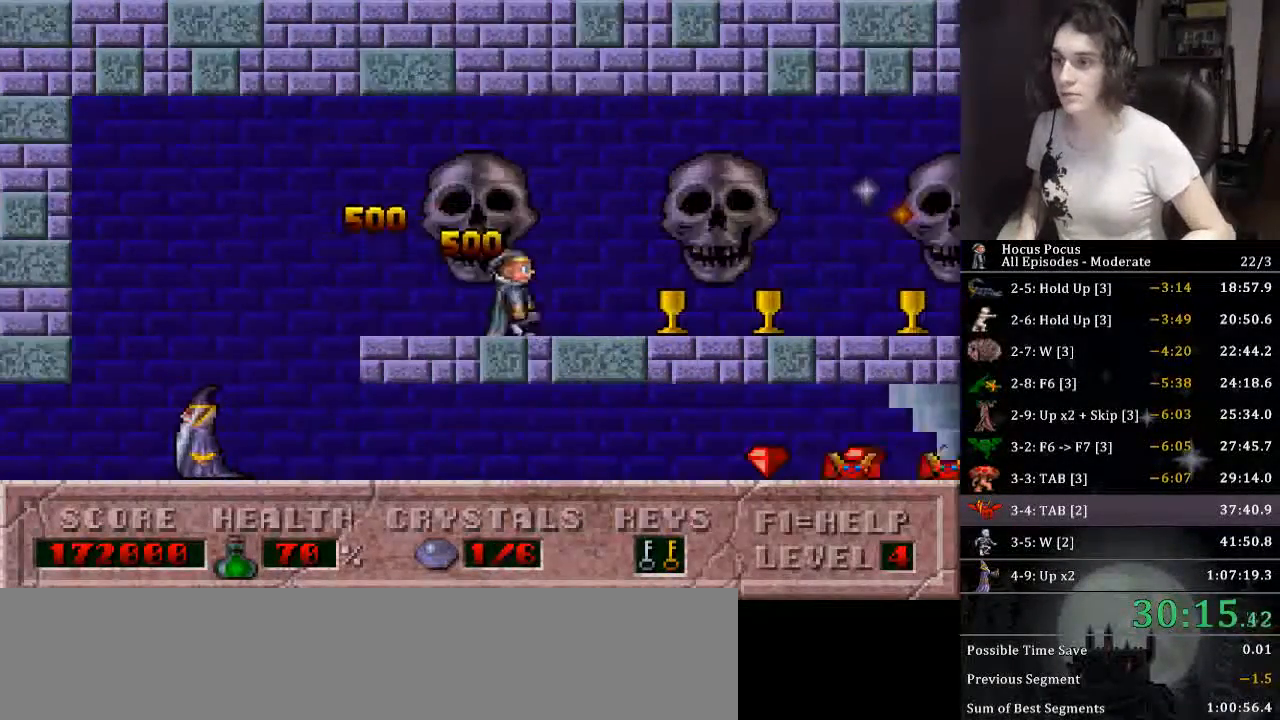
{"keys": ["right"], "events": []}
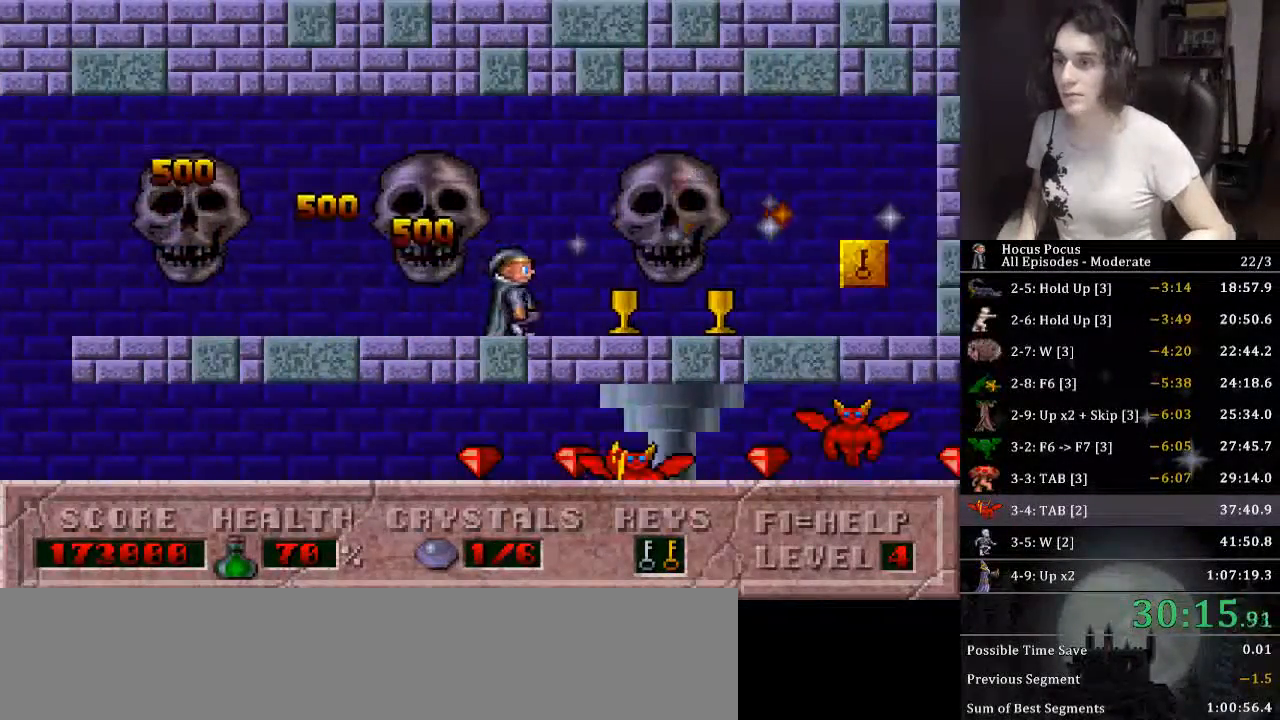
{"keys": ["right"], "events": []}
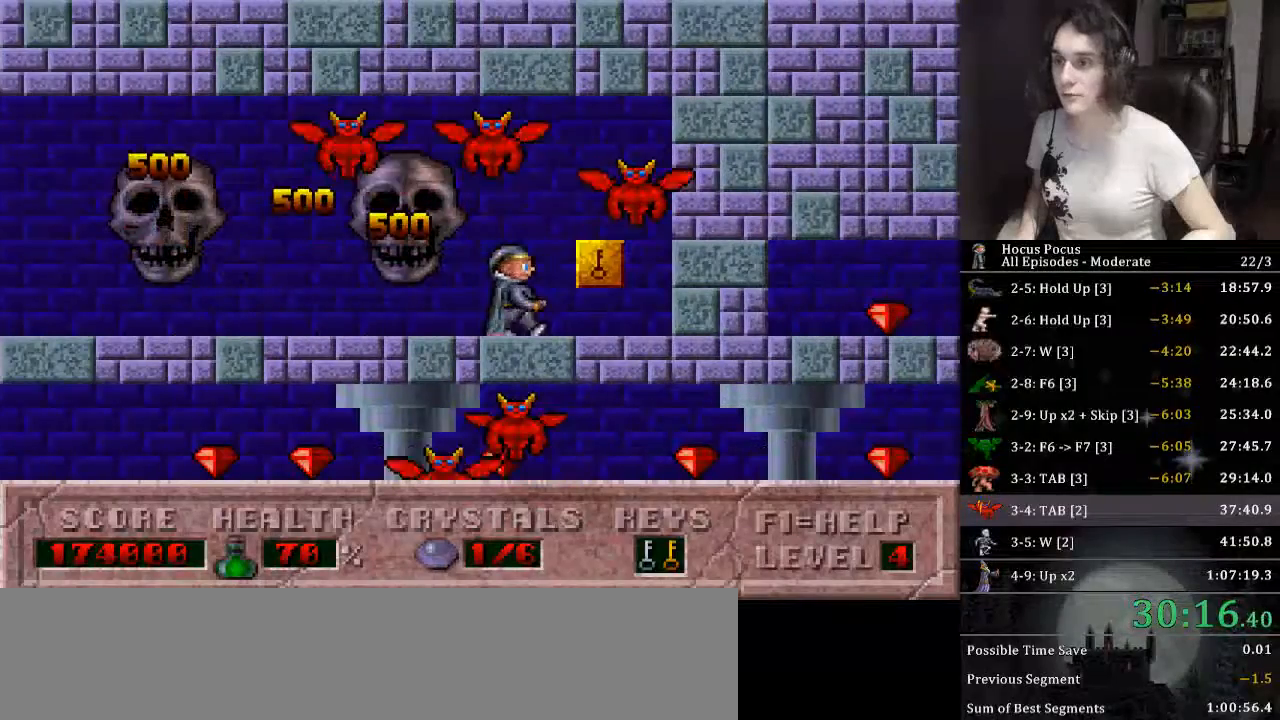
{"keys": ["right"], "events": []}
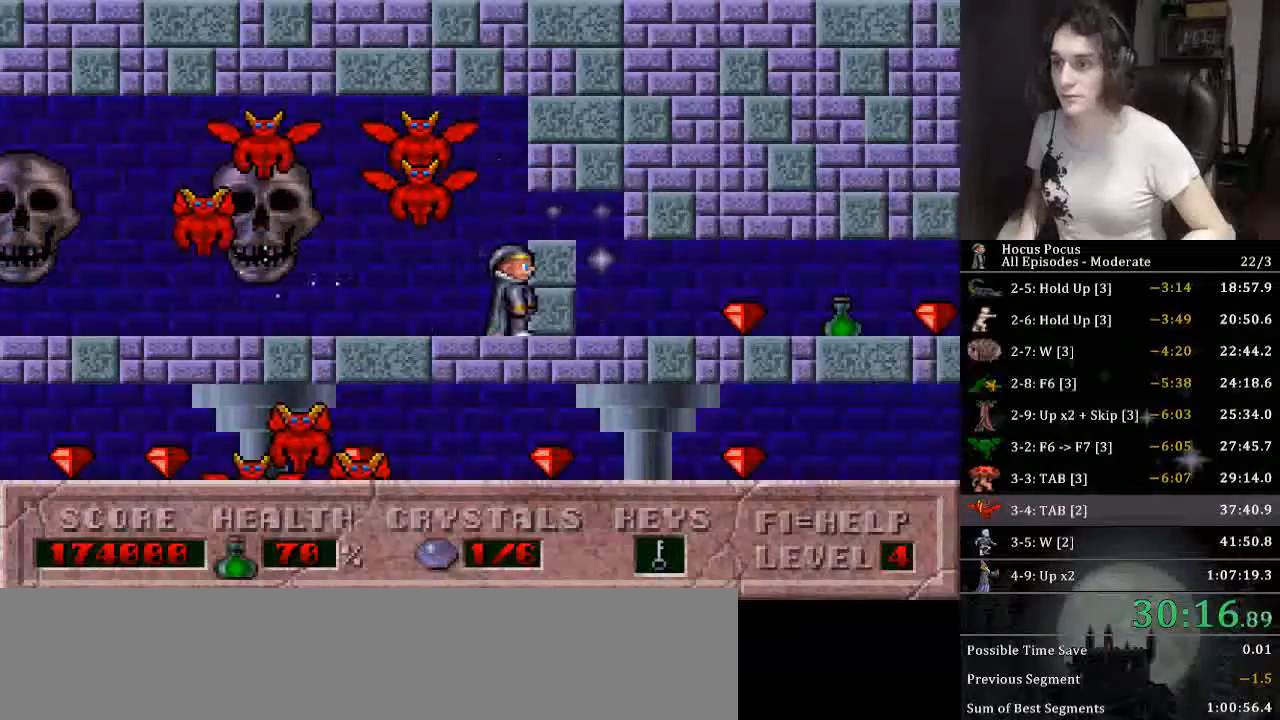
{"keys": ["right"], "events": []}
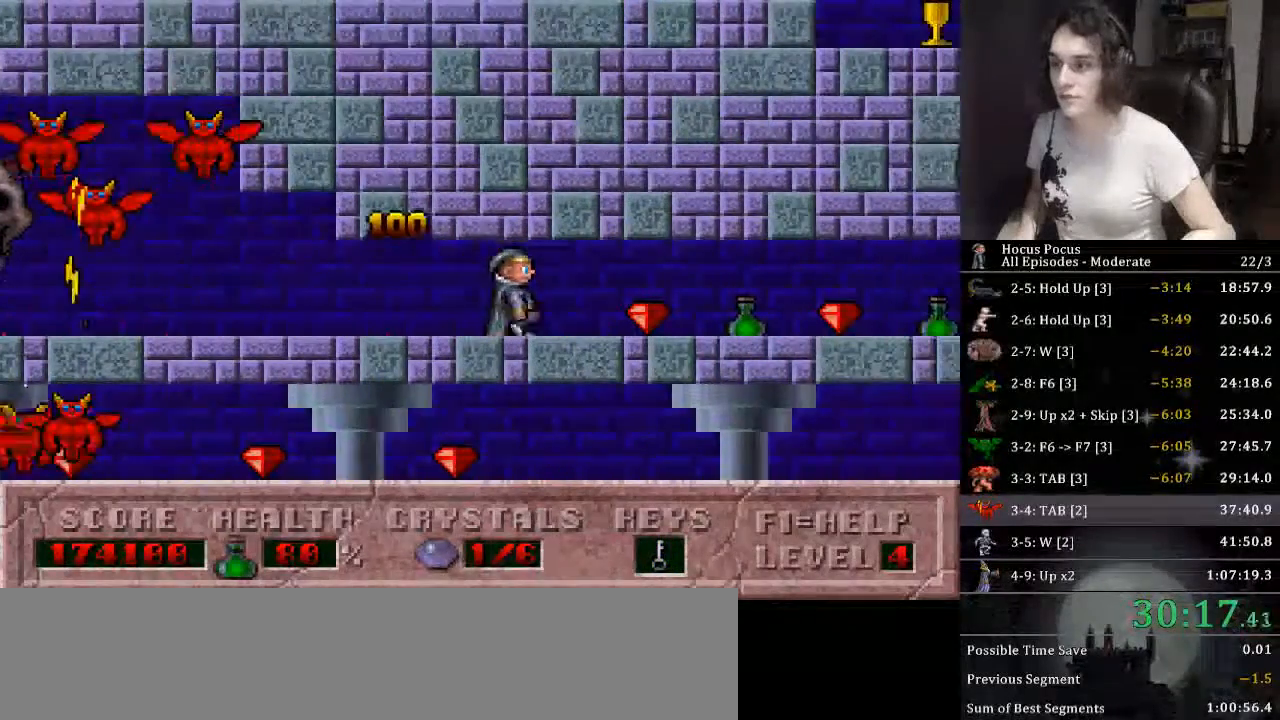
{"keys": ["right"], "events": []}
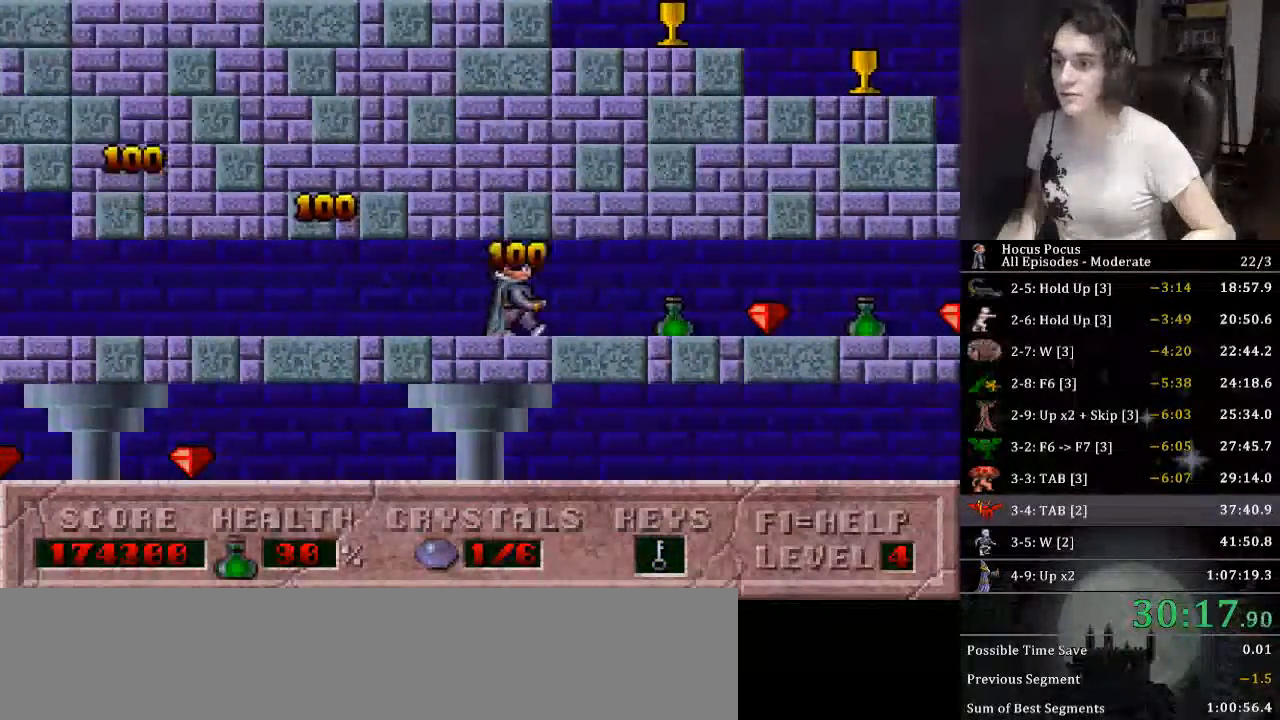
{"keys": ["right"], "events": []}
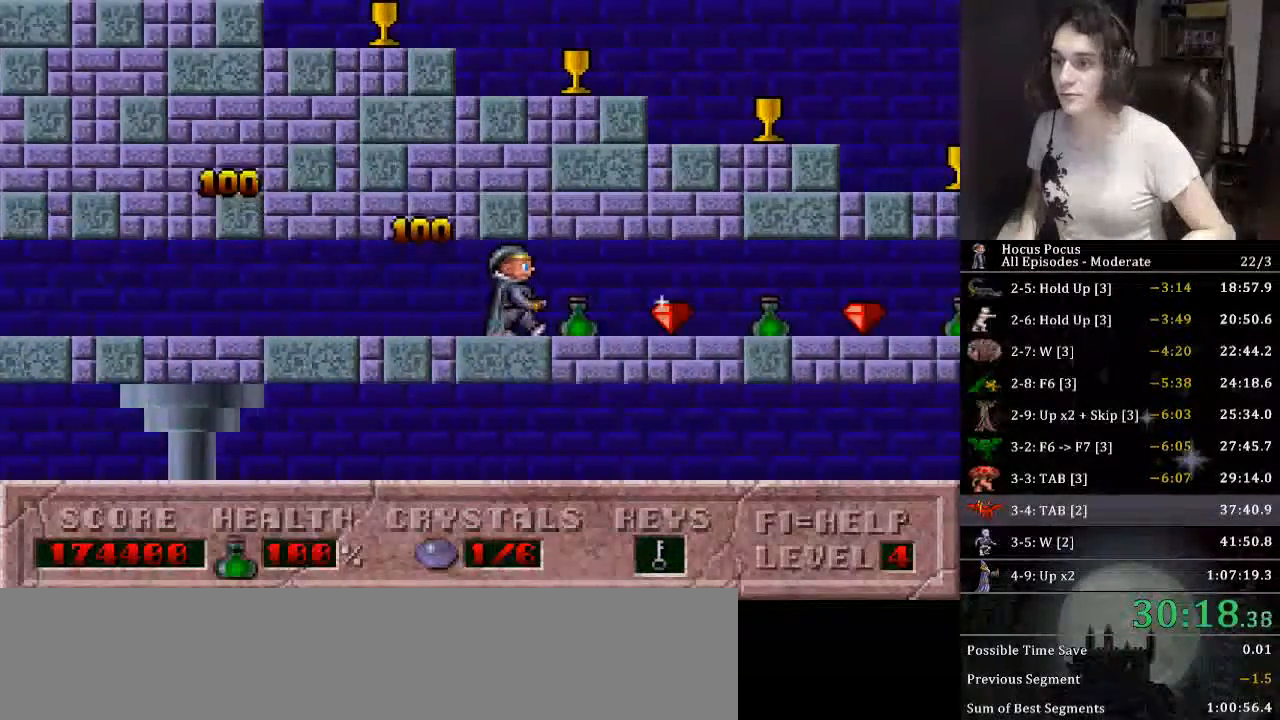
{"keys": ["right"], "events": []}
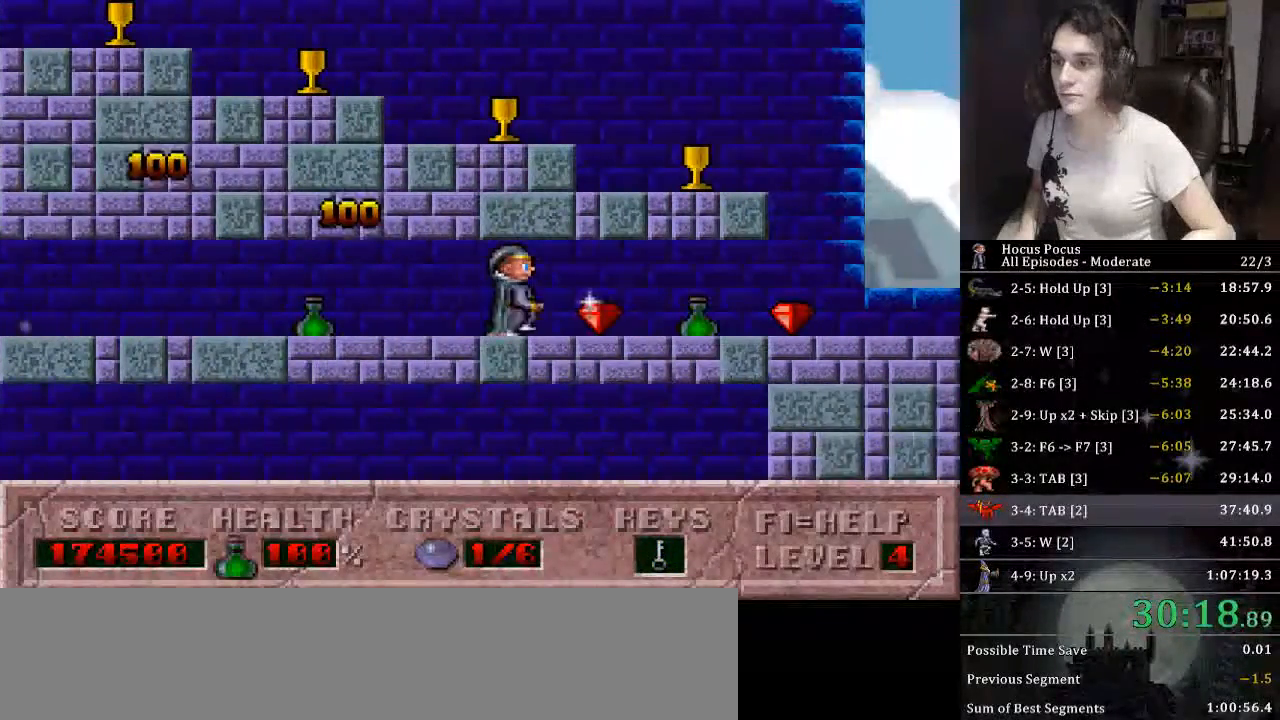
{"keys": ["right"], "events": []}
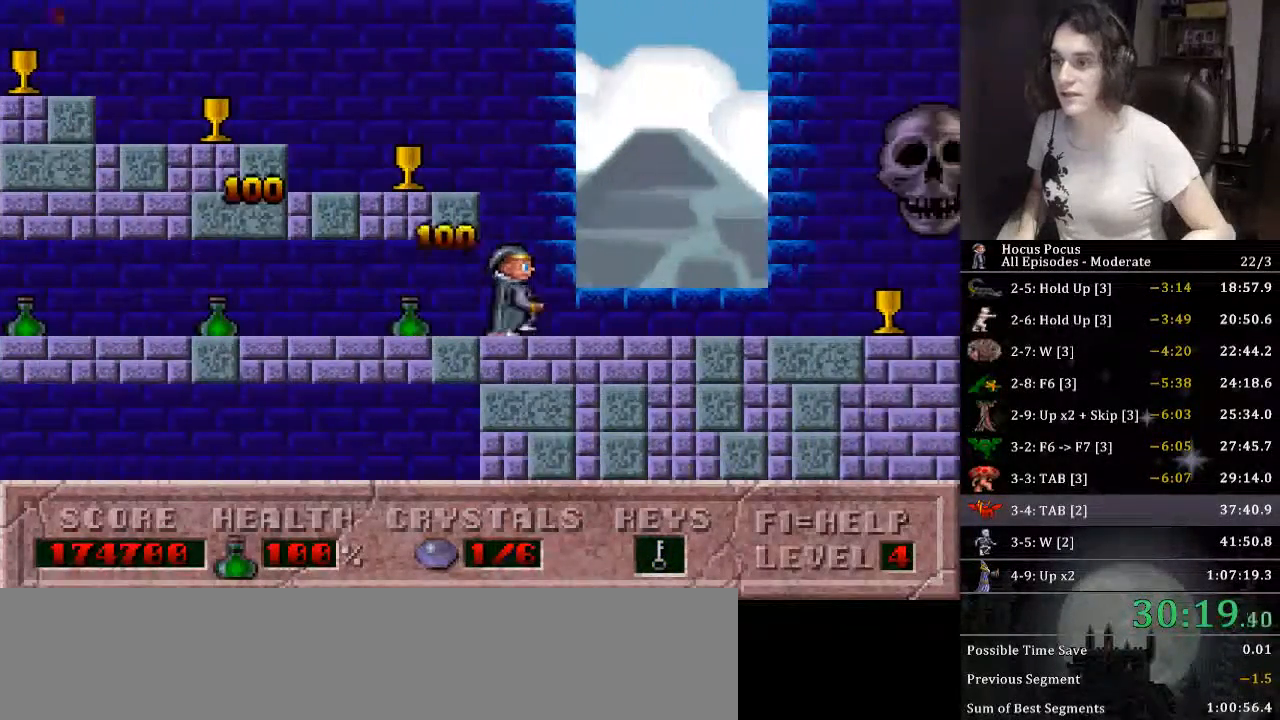
{"keys": ["right"], "events": []}